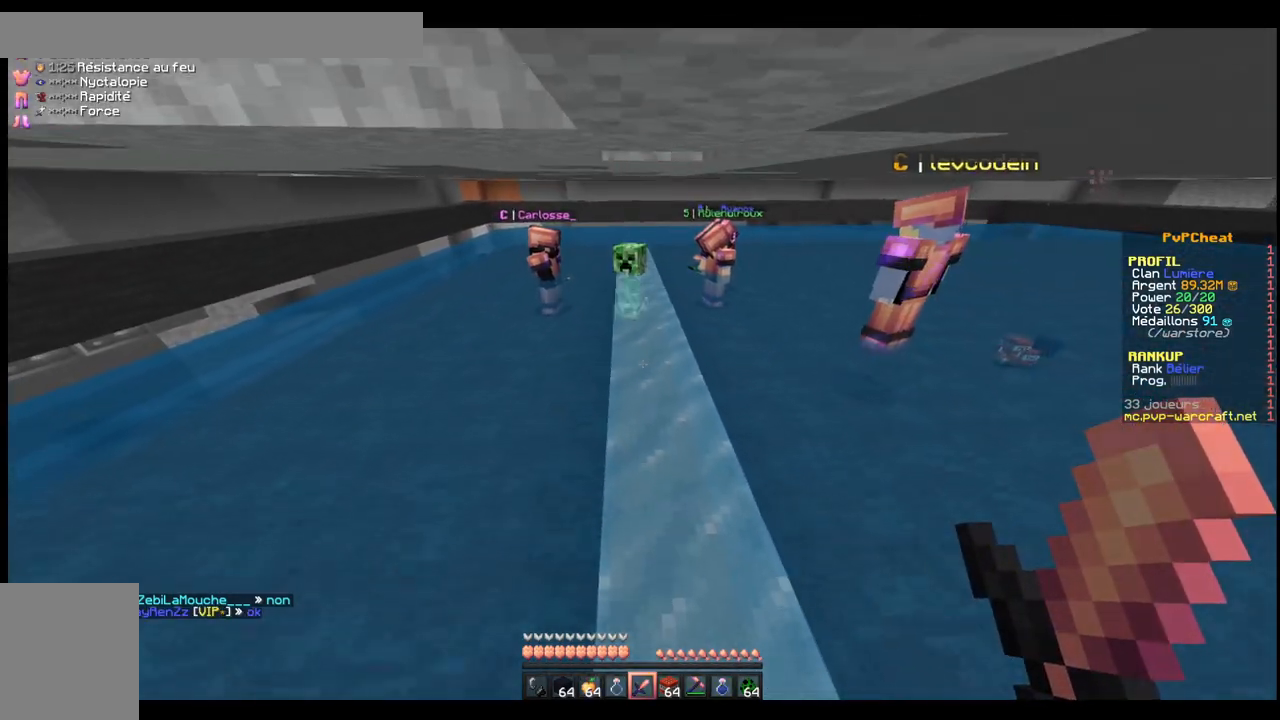
Gameplay with keyboard; each line is a JSON object with the keys held at the frame after it. "events" lists presses ("down") and releases ("up") of "d", "q", "s", "shift", "space" and "z" between this image and that frame as [ms after this image, input, new state], when the widget could be followed in between. No other keys are recorded. Mouse input is not recorded.
{"keys": [], "events": []}
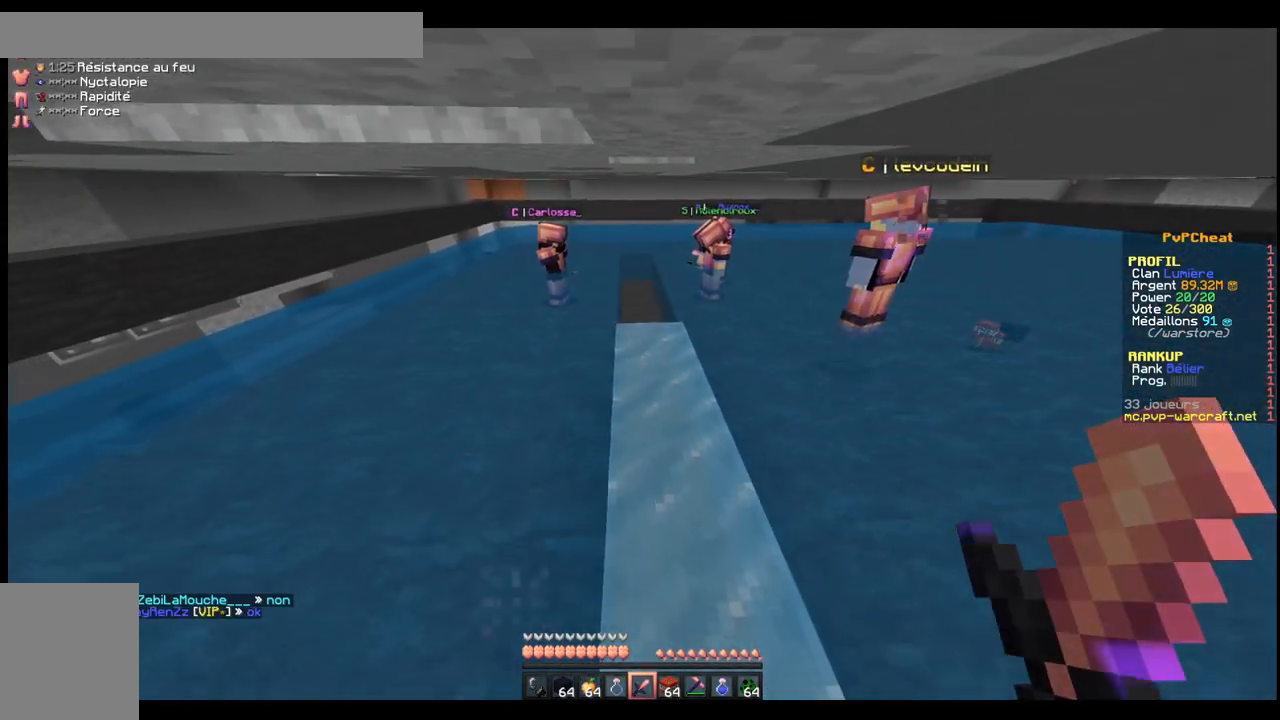
{"keys": ["z"], "events": [[367, "z", "down"]]}
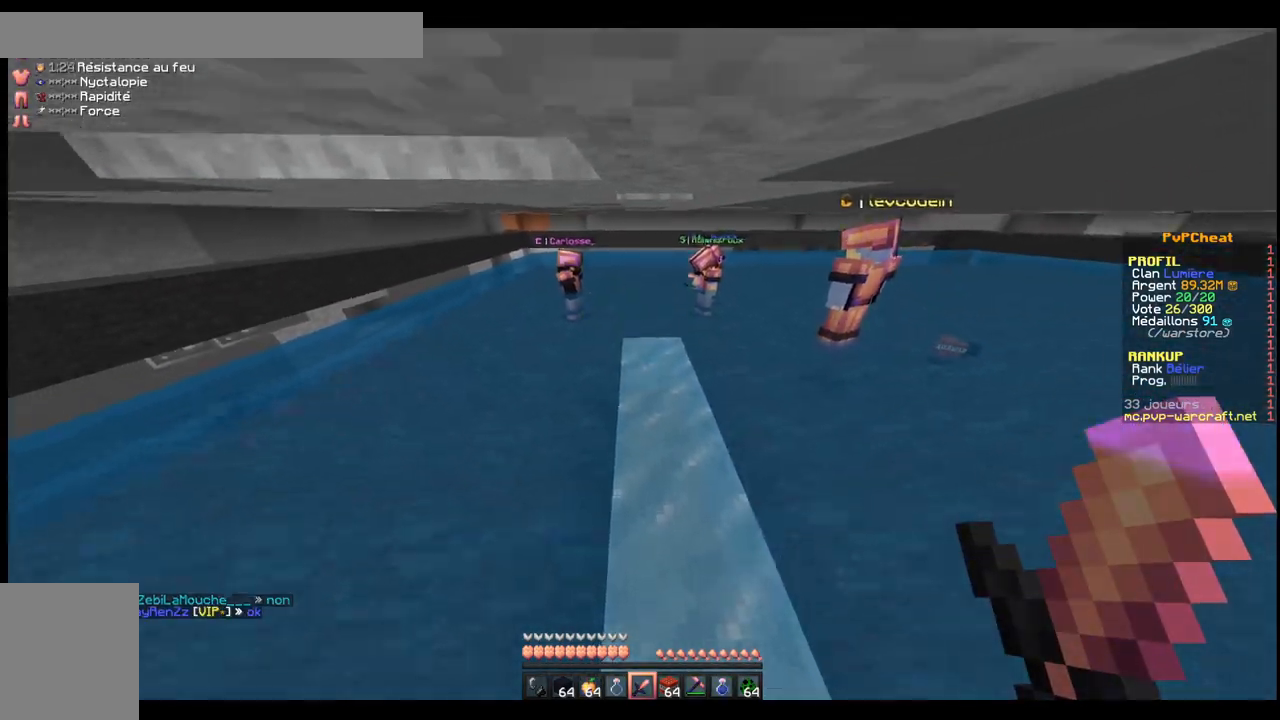
{"keys": [], "events": [[84, "z", "up"]]}
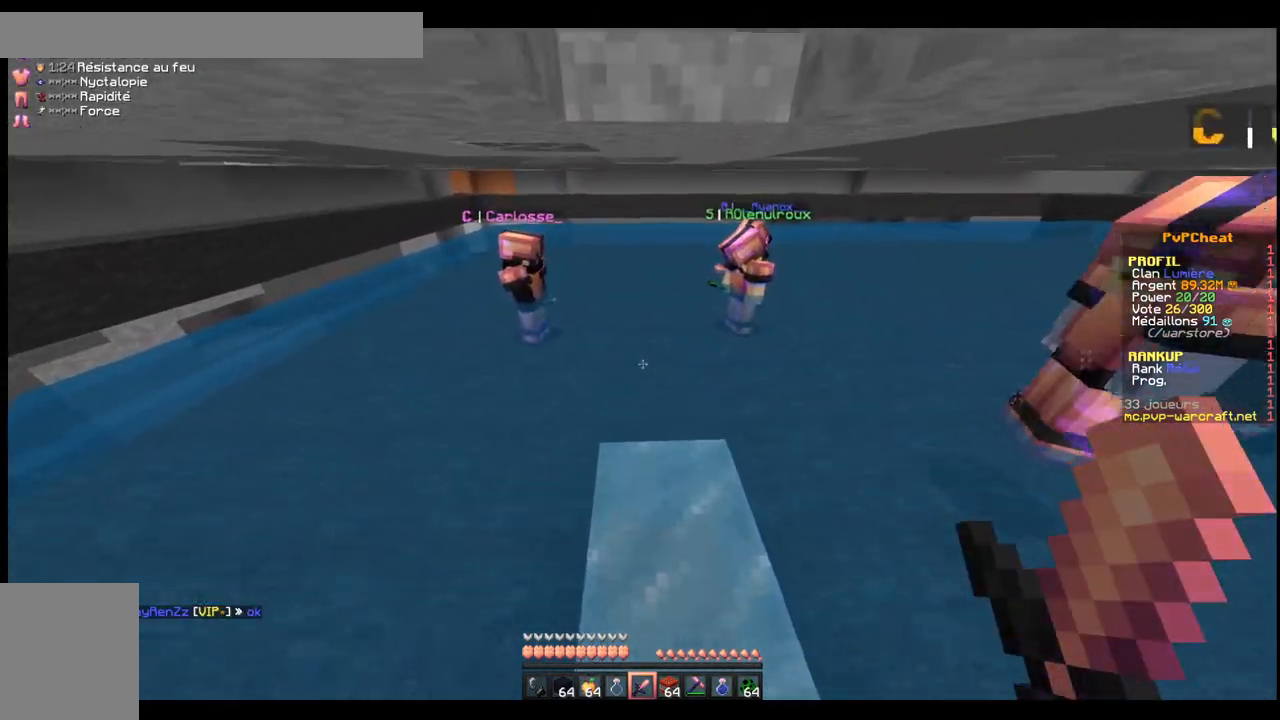
{"keys": ["z"], "events": [[484, "z", "down"]]}
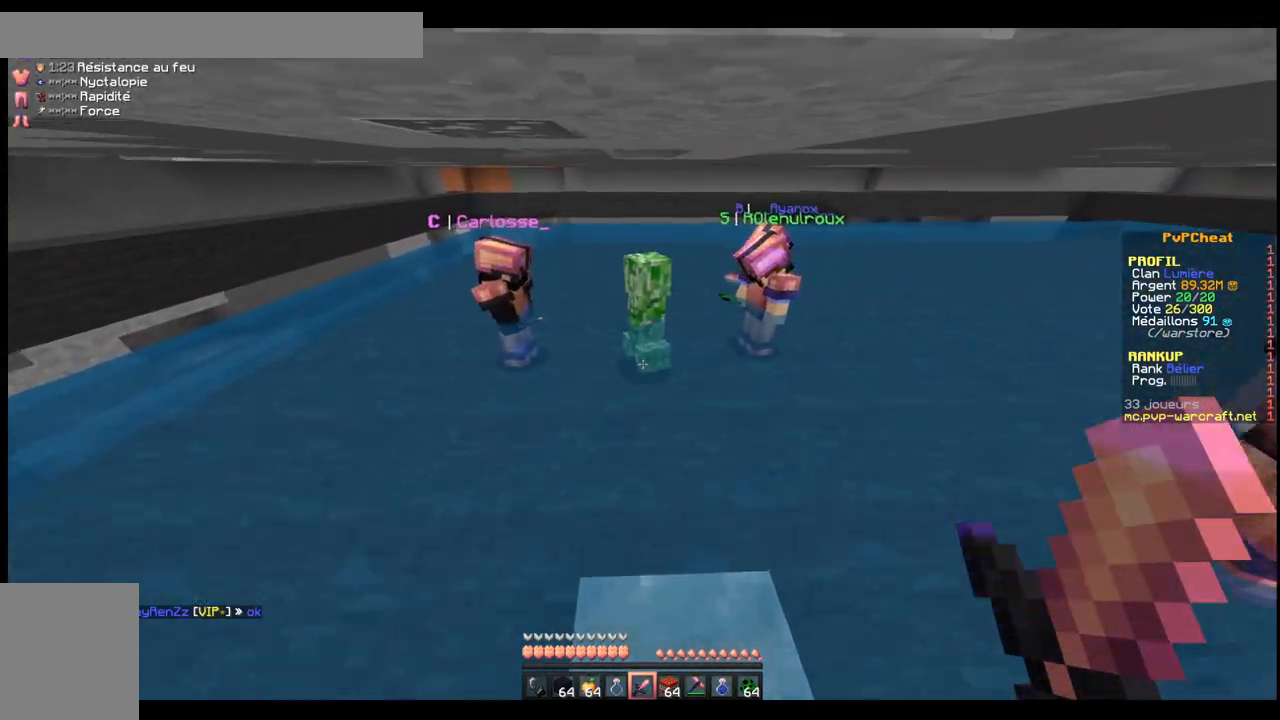
{"keys": [], "events": [[234, "z", "up"]]}
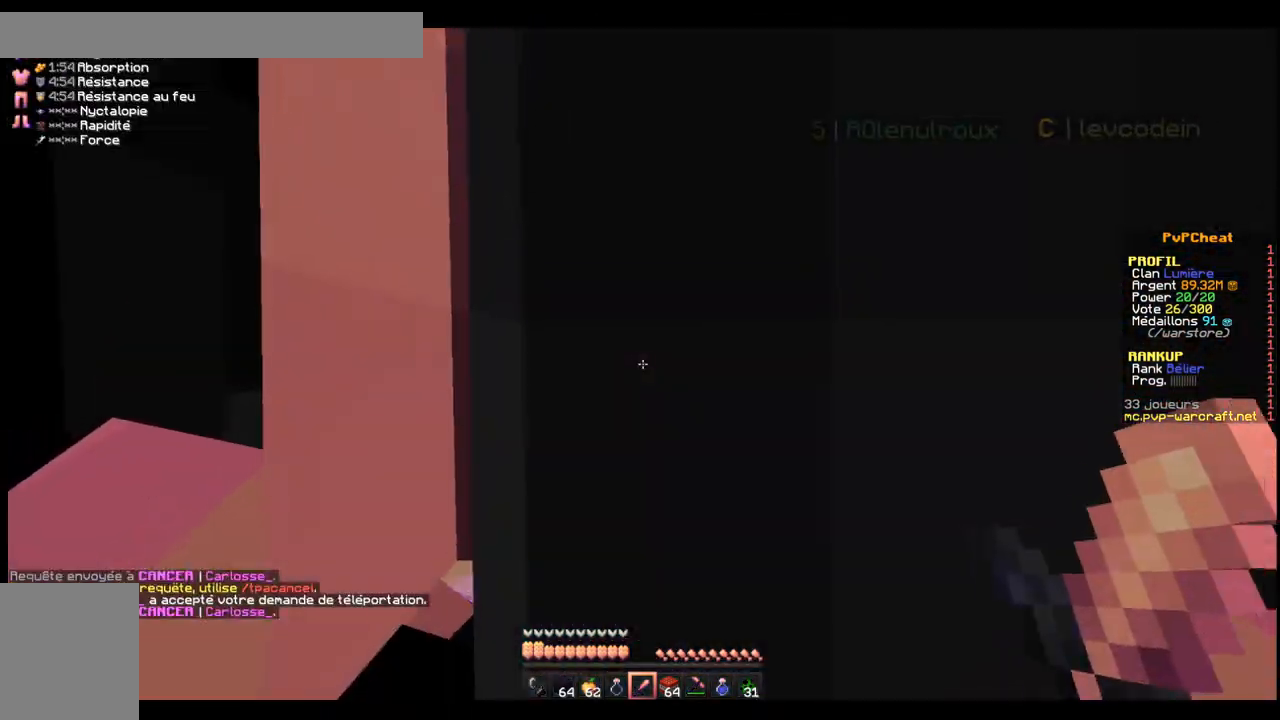
{"keys": [], "events": [[167, "q", "down"], [350, "q", "up"]]}
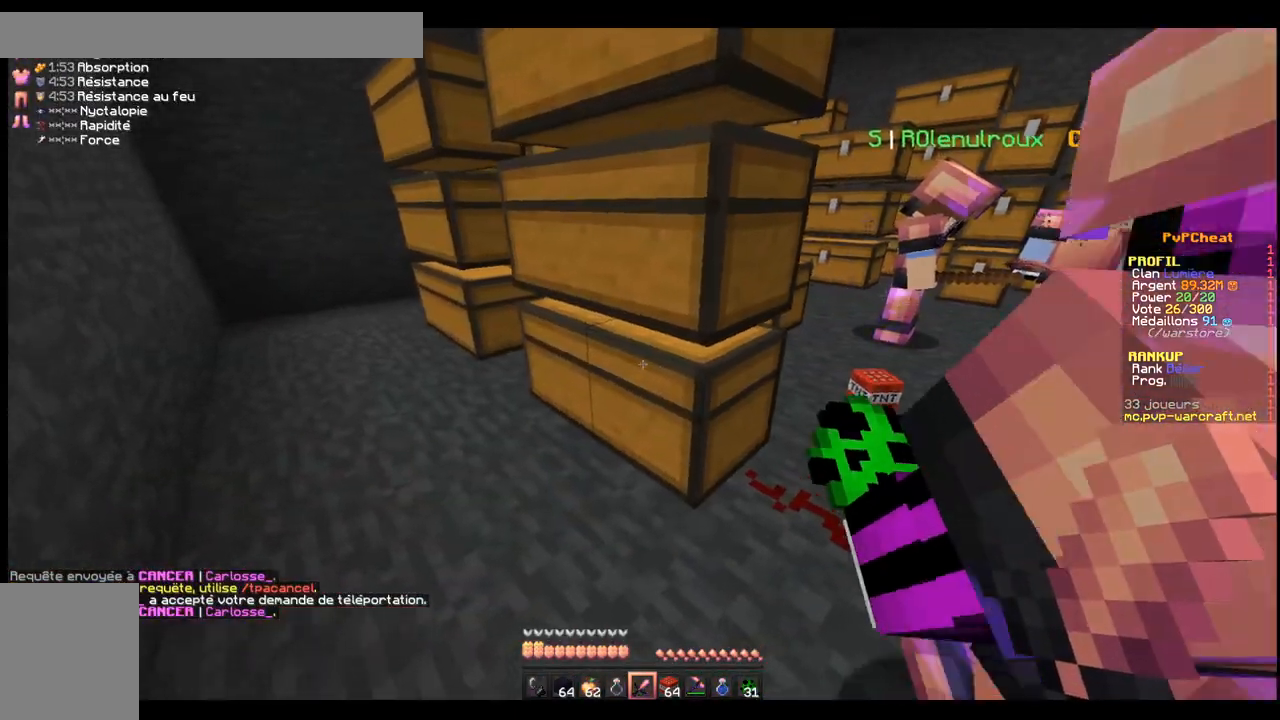
{"keys": ["z"], "events": [[250, "z", "down"], [451, "space", "down"], [484, "space", "up"]]}
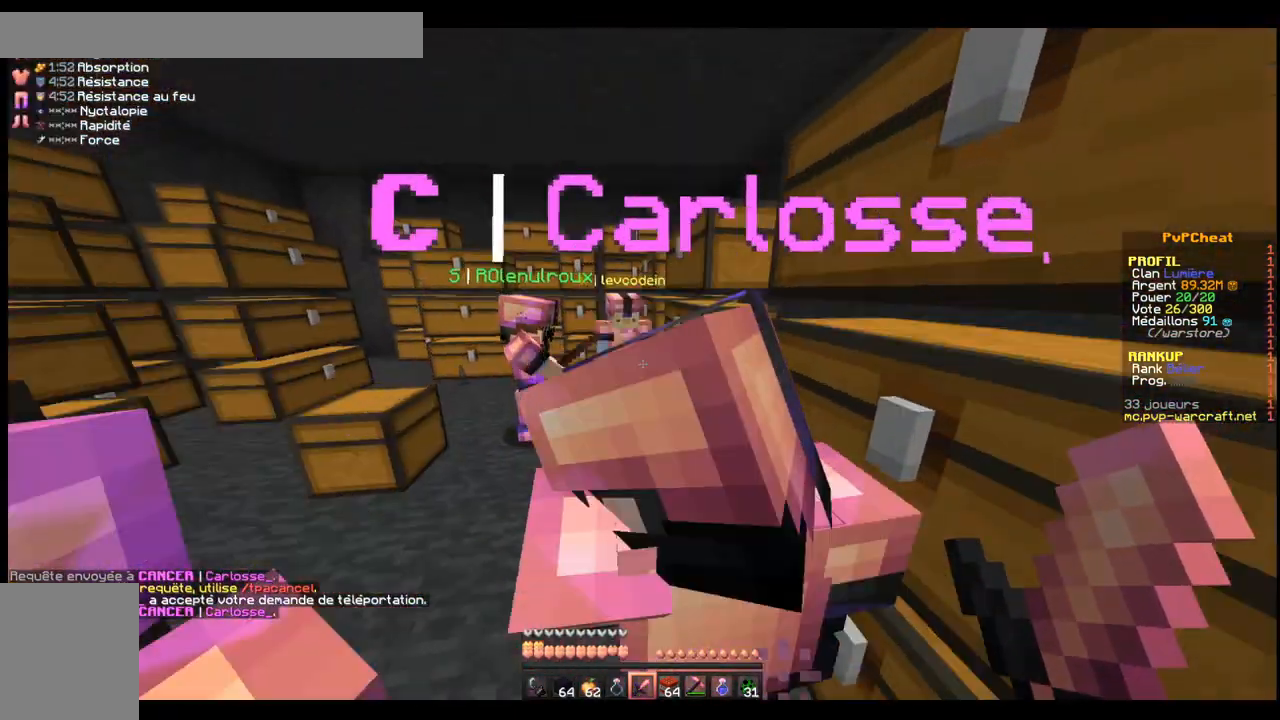
{"keys": [], "events": [[100, "space", "down"], [217, "q", "down"], [217, "space", "up"], [317, "z", "up"], [500, "q", "up"]]}
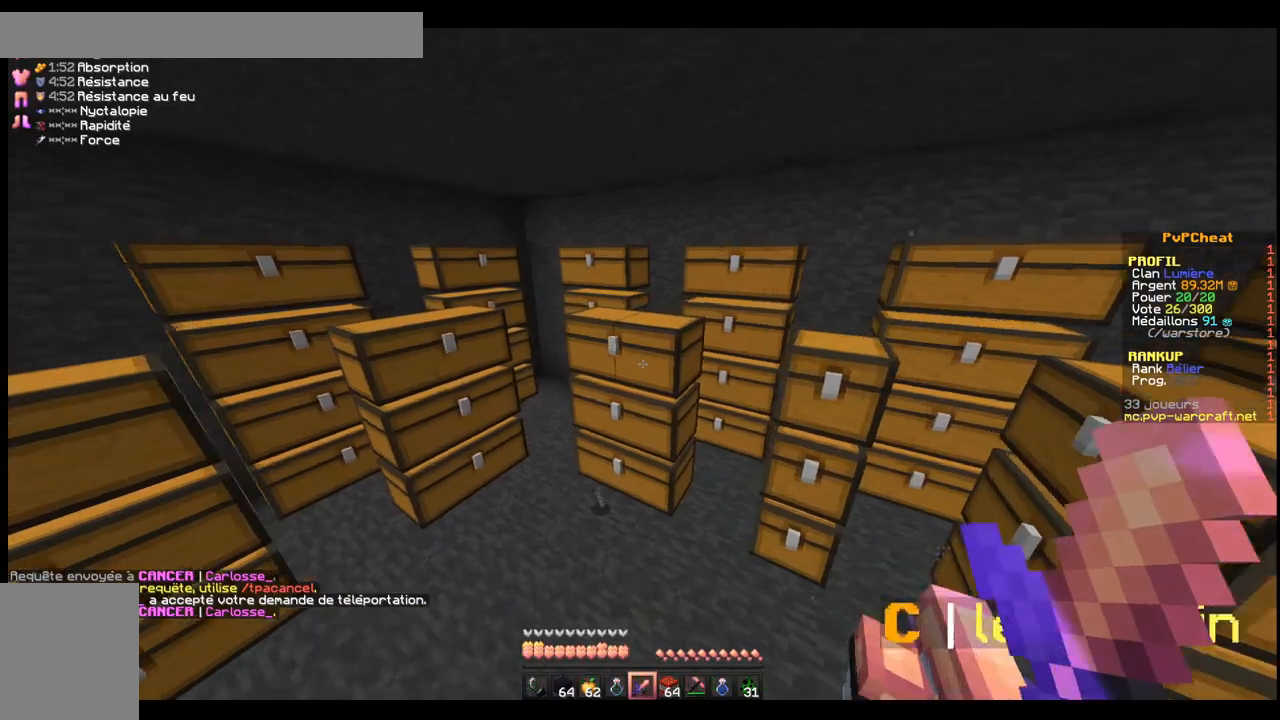
{"keys": [], "events": []}
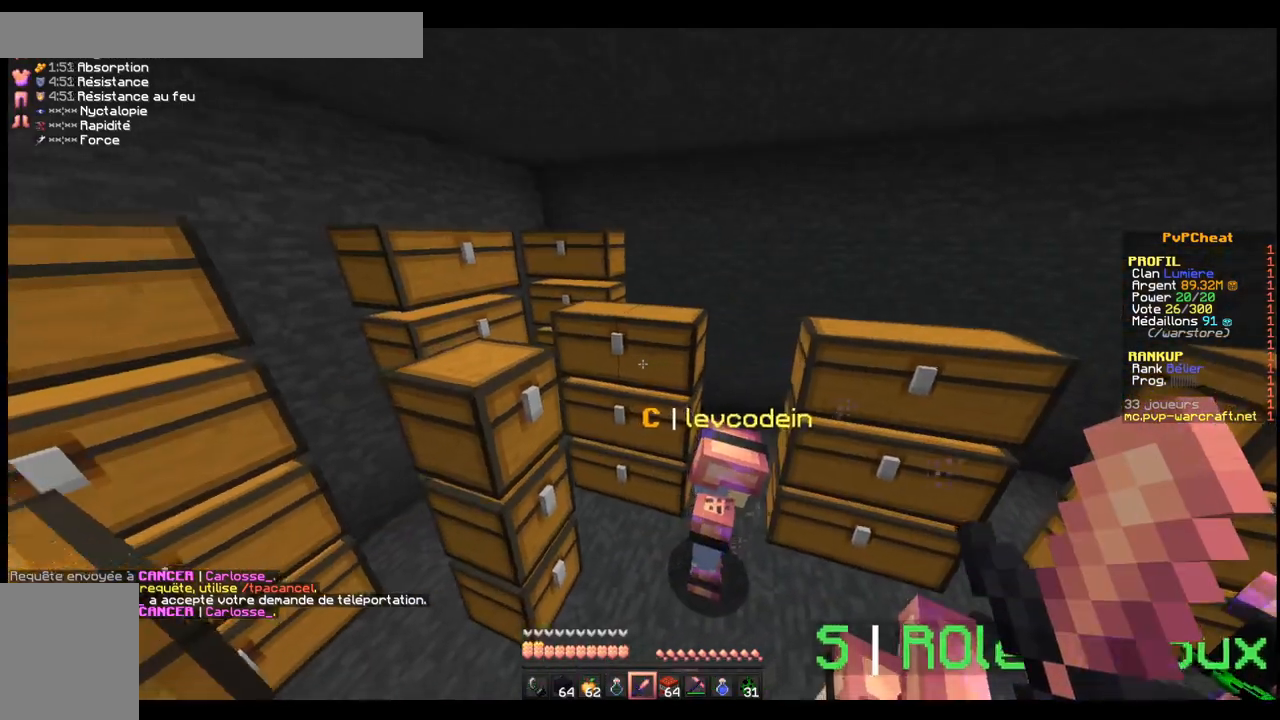
{"keys": ["z"], "events": [[500, "z", "down"]]}
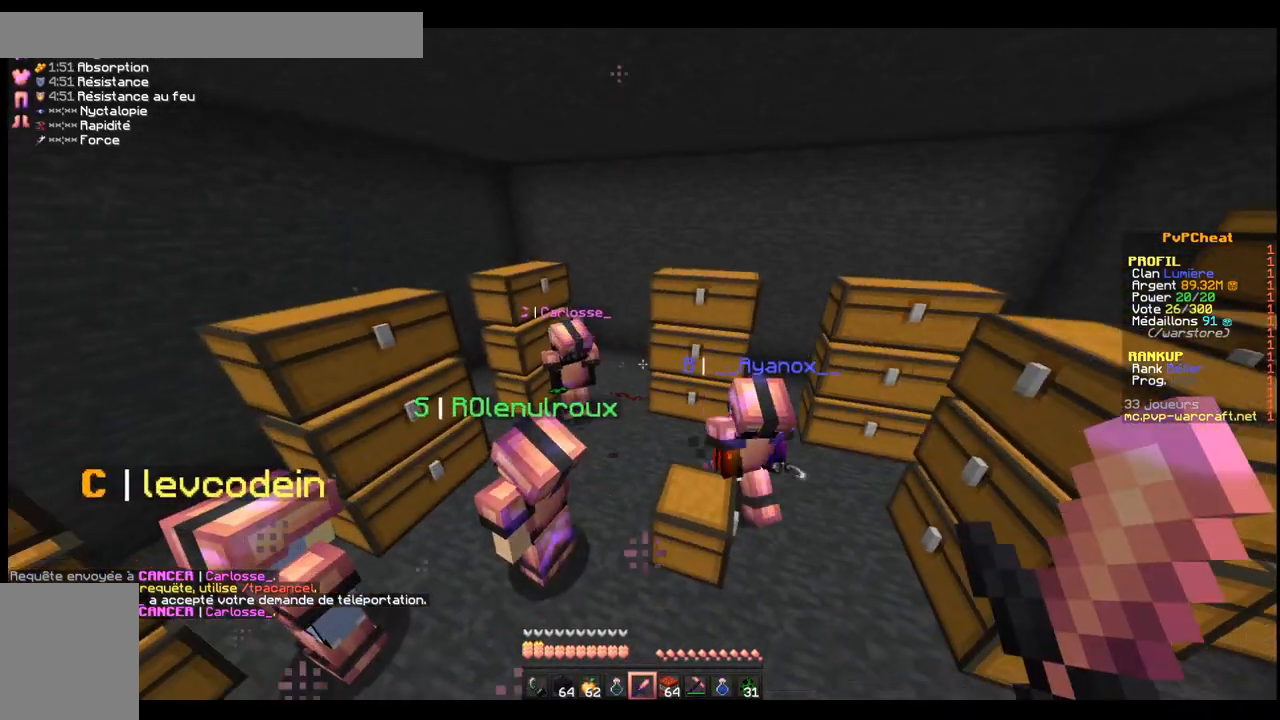
{"keys": [], "events": [[150, "q", "down"], [250, "z", "up"], [300, "q", "up"]]}
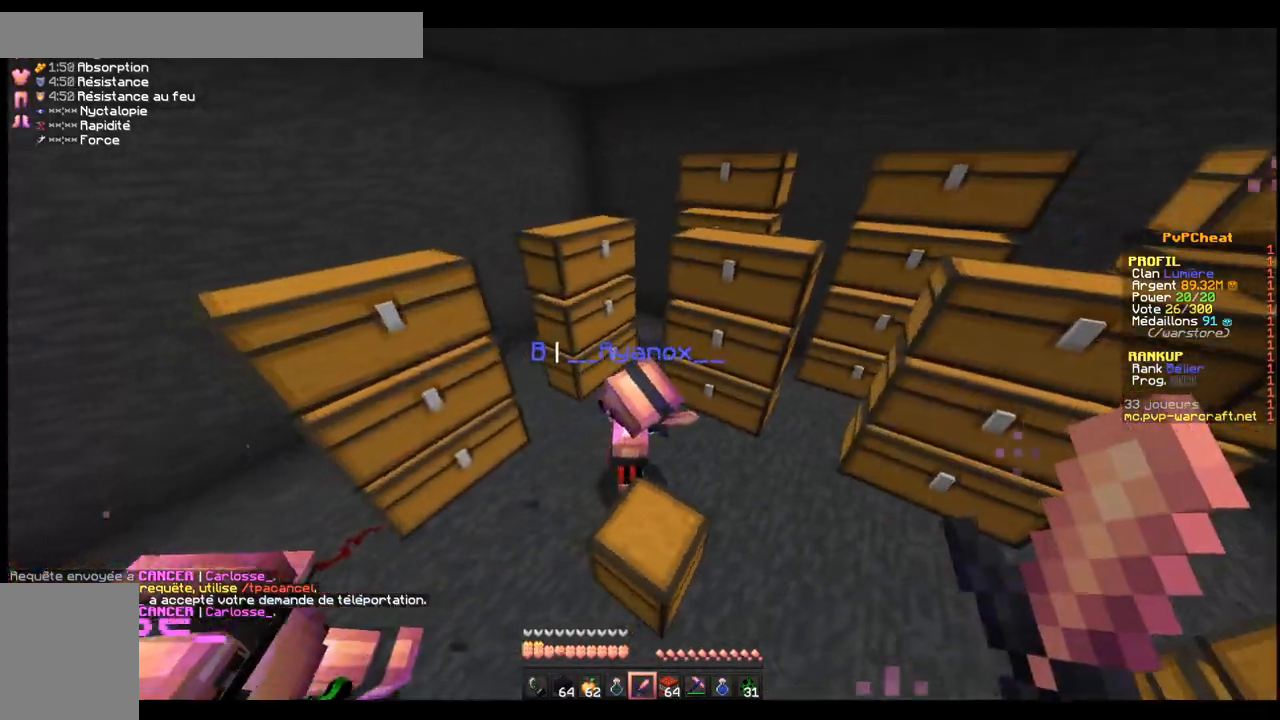
{"keys": ["z"], "events": [[500, "z", "down"]]}
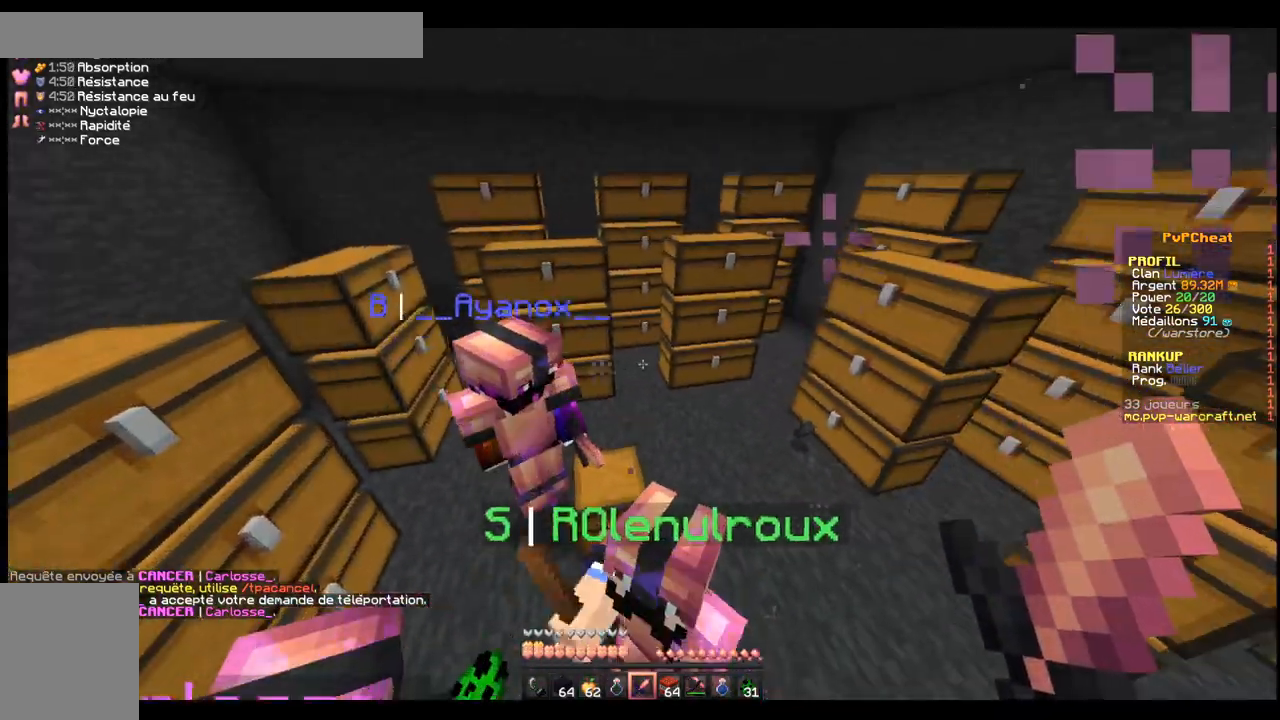
{"keys": [], "events": [[50, "q", "down"], [150, "q", "up"], [150, "z", "up"]]}
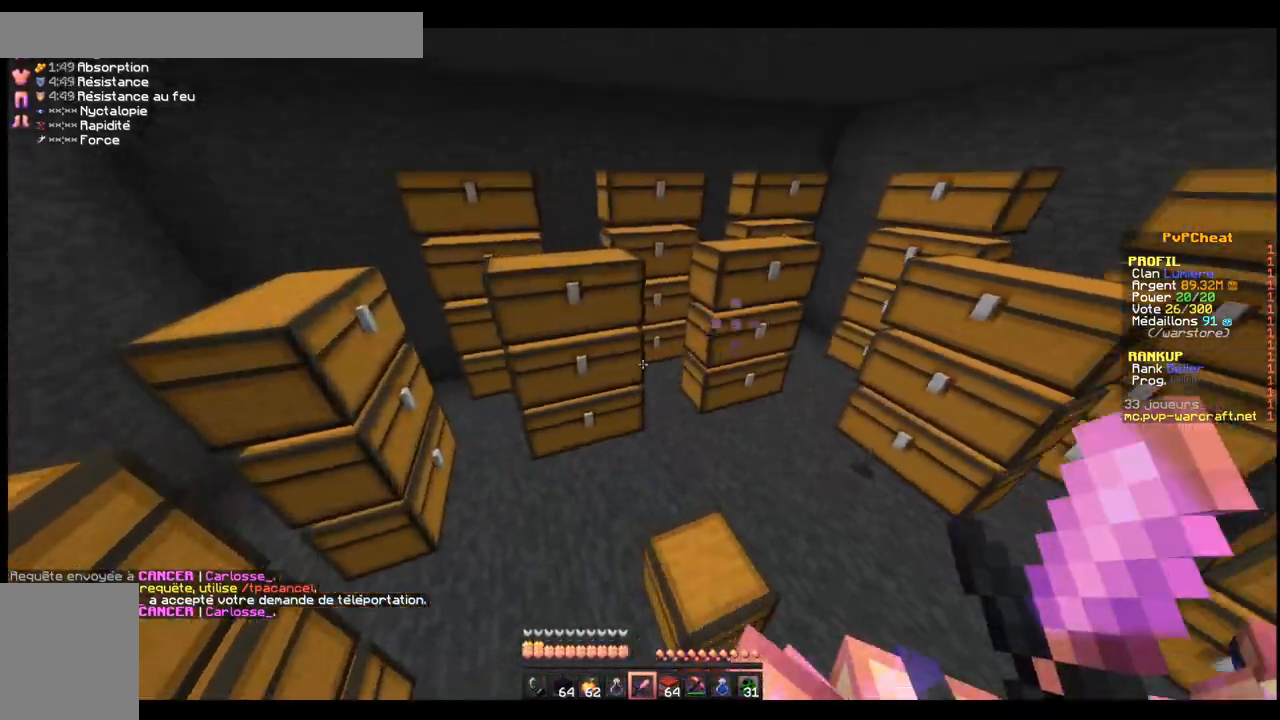
{"keys": [], "events": []}
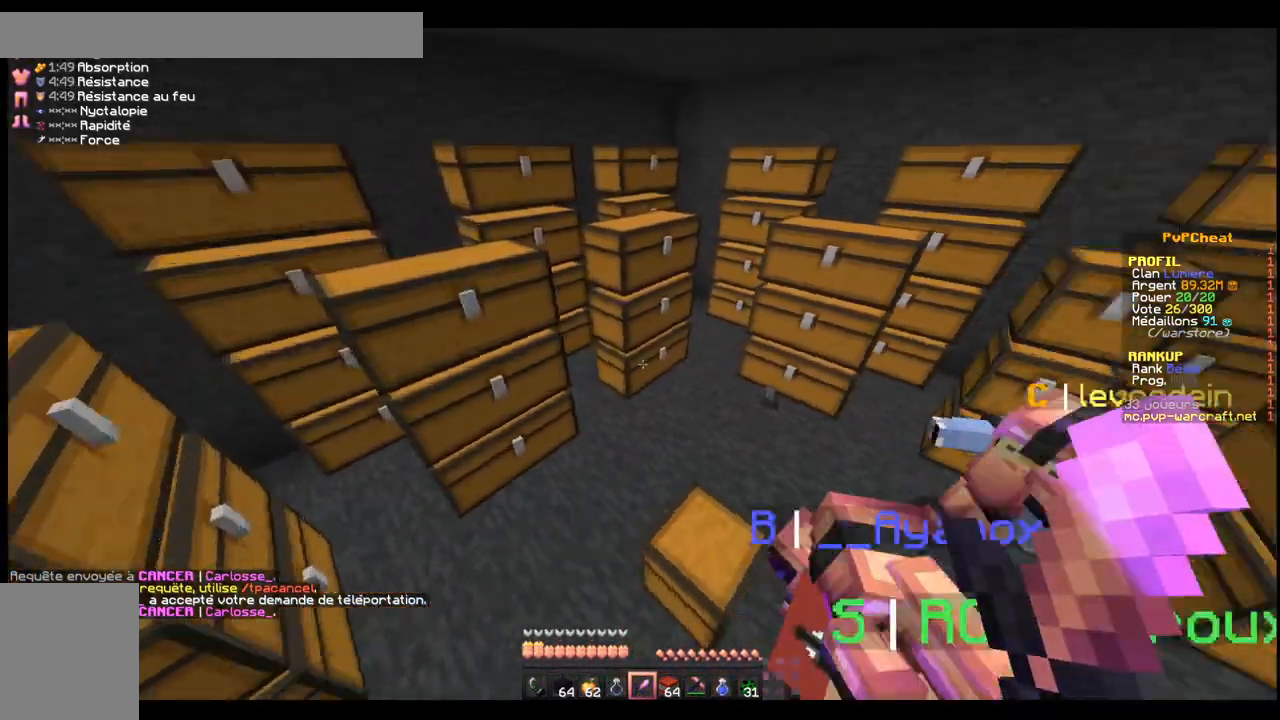
{"keys": [], "events": []}
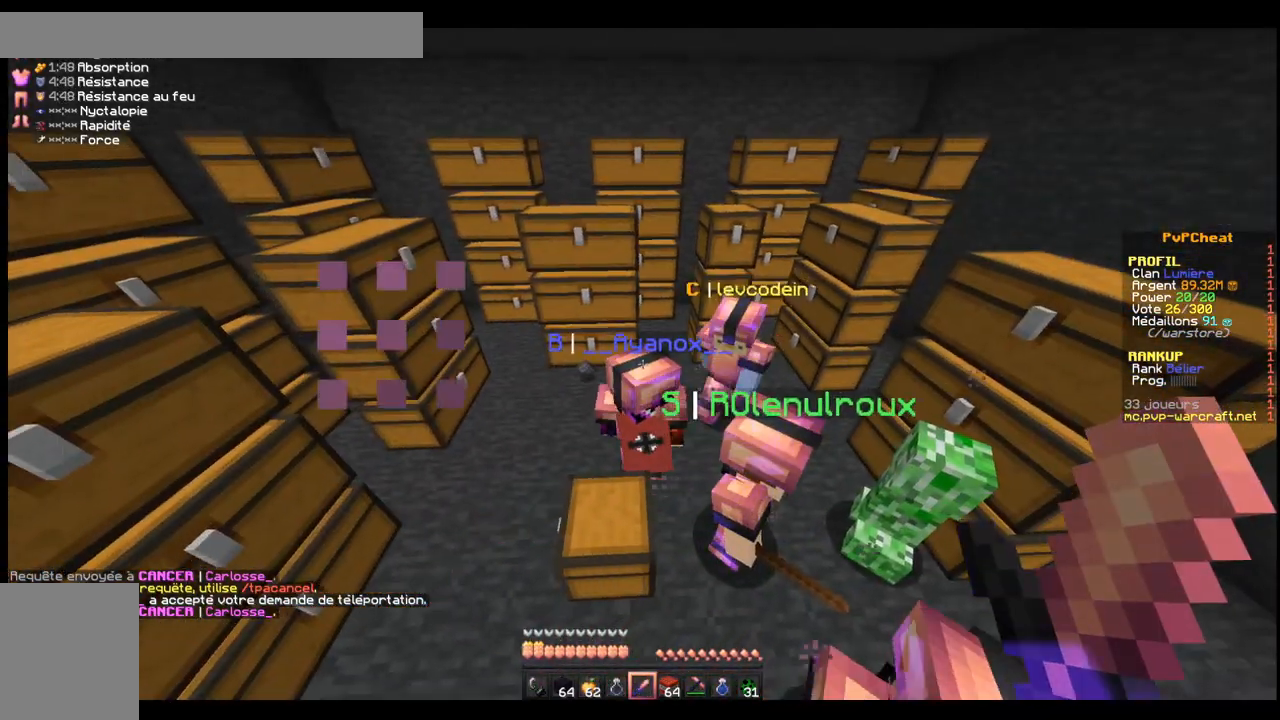
{"keys": [], "events": []}
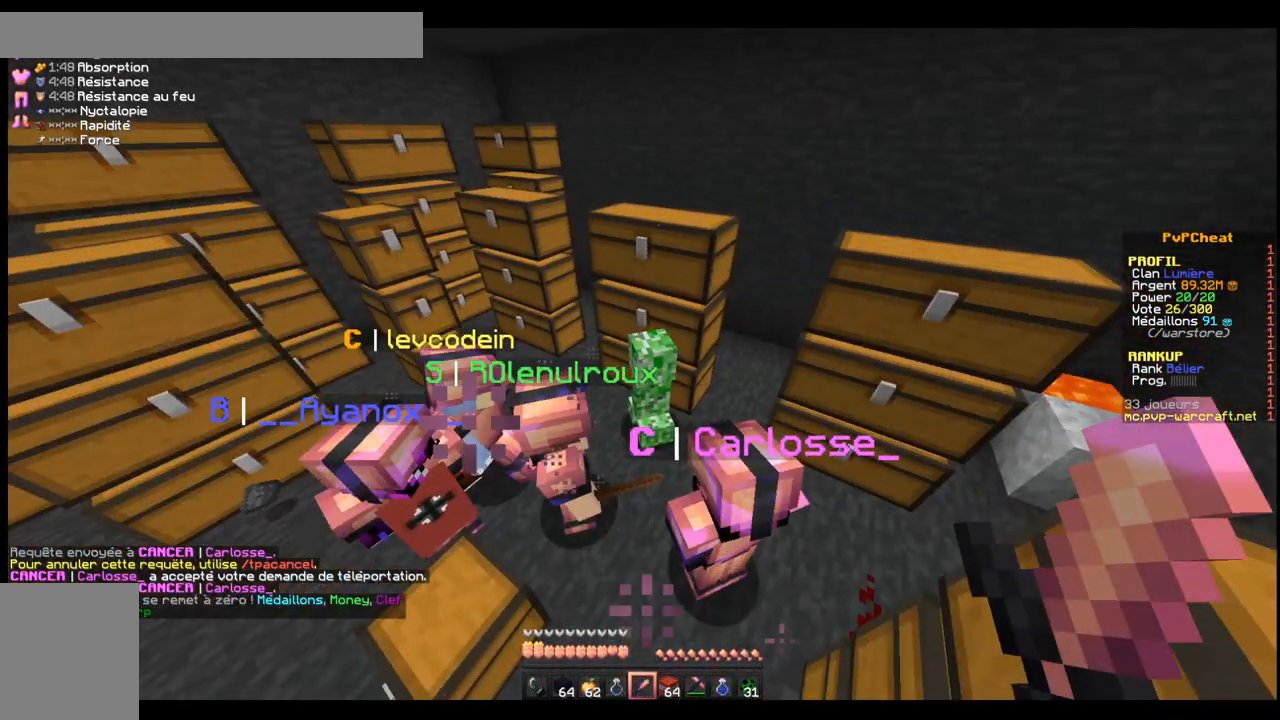
{"keys": ["z"], "events": [[401, "z", "down"]]}
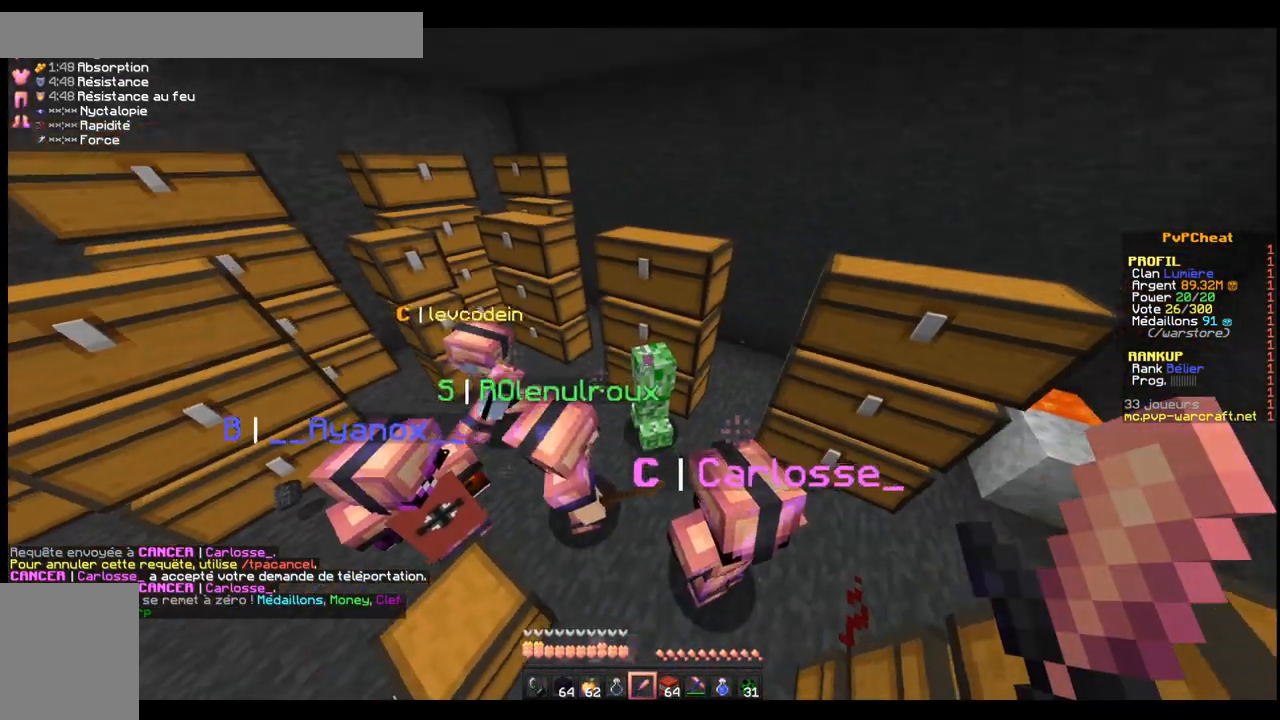
{"keys": [], "events": [[16, "z", "up"]]}
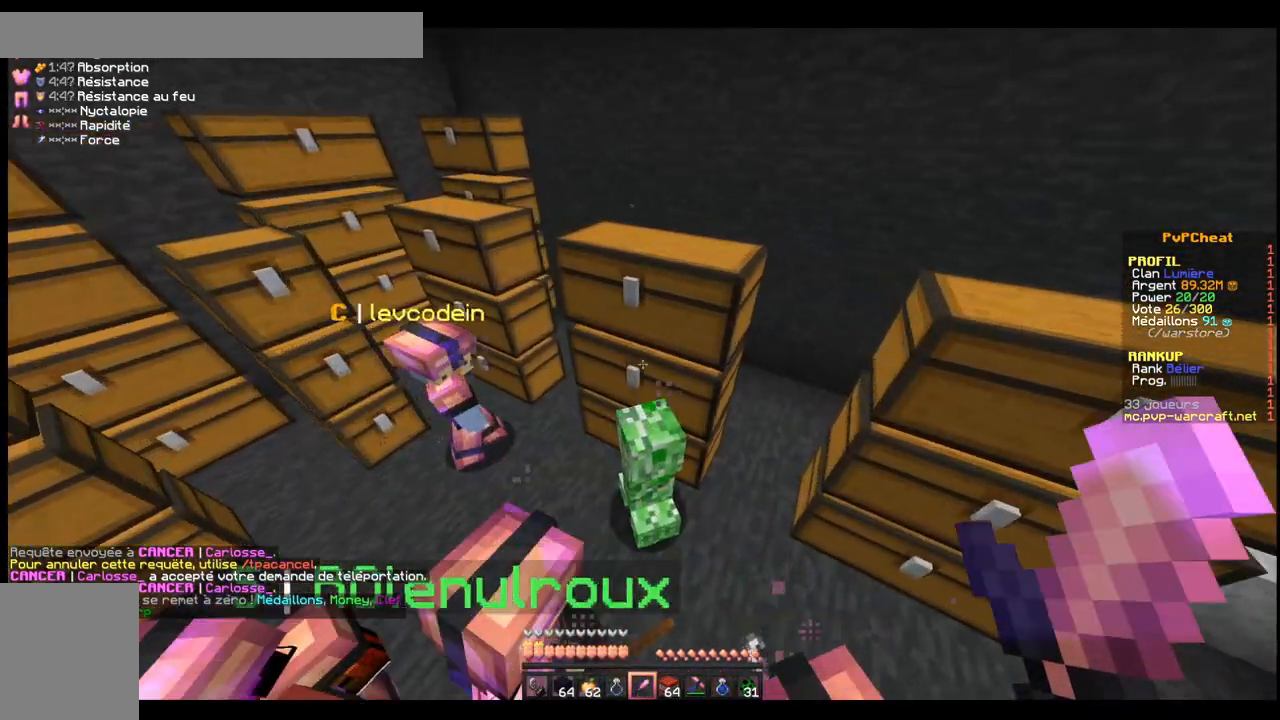
{"keys": [], "events": []}